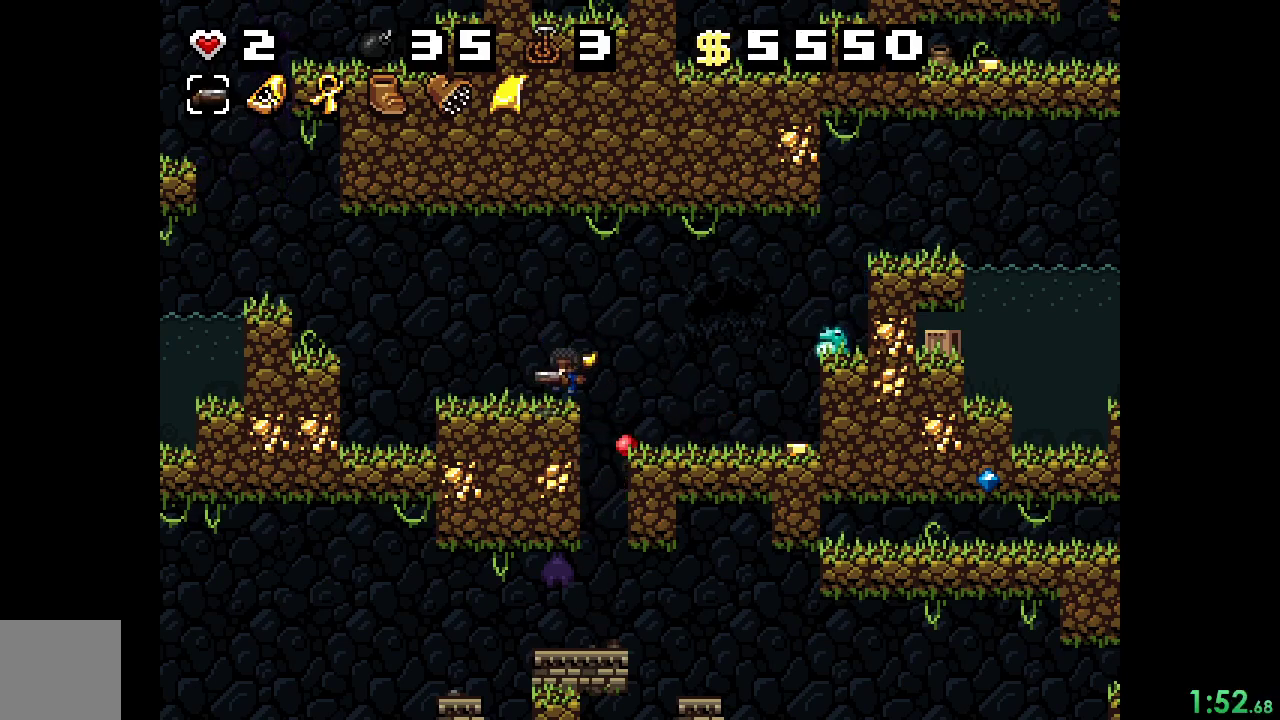
Gameplay with a controller (Xbox layout); each line is a JSON object with the inputs held at the frame after it. "events" lists button and stick changes between this image and that frame as [ms after this image, input, new state], when the widget could be followed in between. Not read: L3 R3 left_stick right_stick.
{"buttons": ["R2"], "events": [[67, "A", "up"], [233, "DPAD_LEFT", "up"]]}
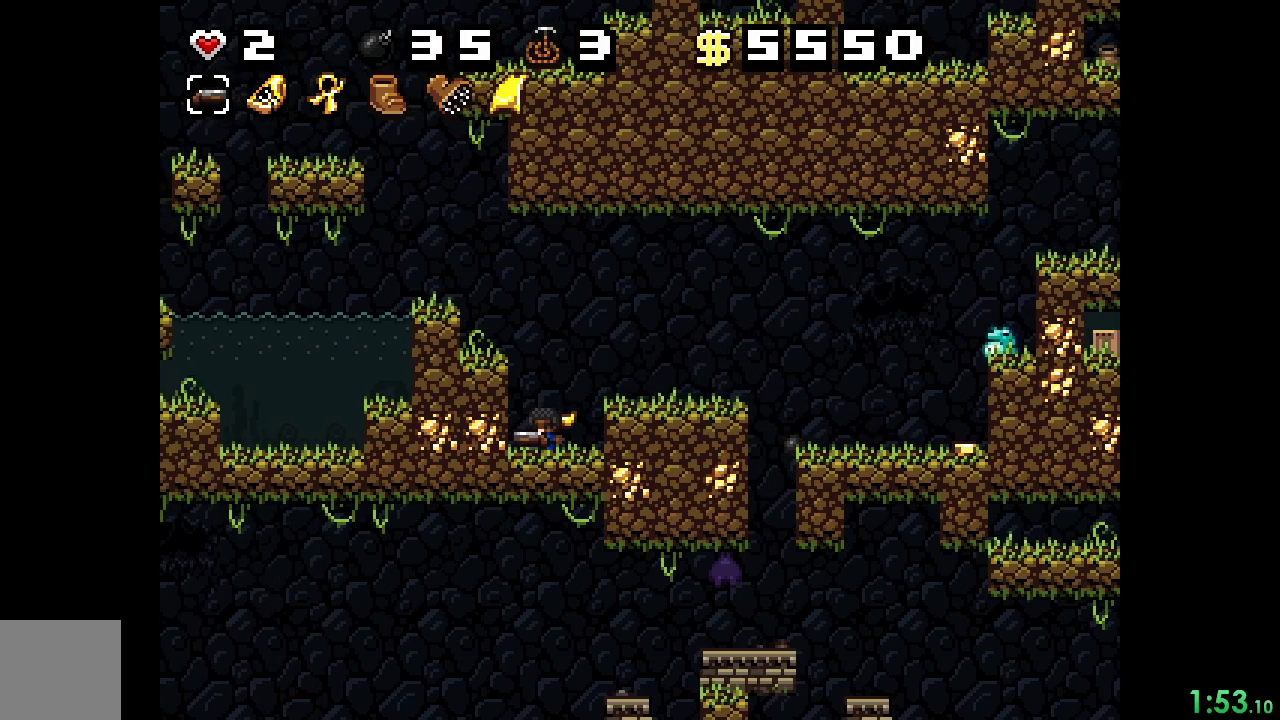
{"buttons": ["R2"], "events": [[133, "A", "down"], [133, "DPAD_RIGHT", "down"], [300, "A", "up"], [300, "DPAD_RIGHT", "up"]]}
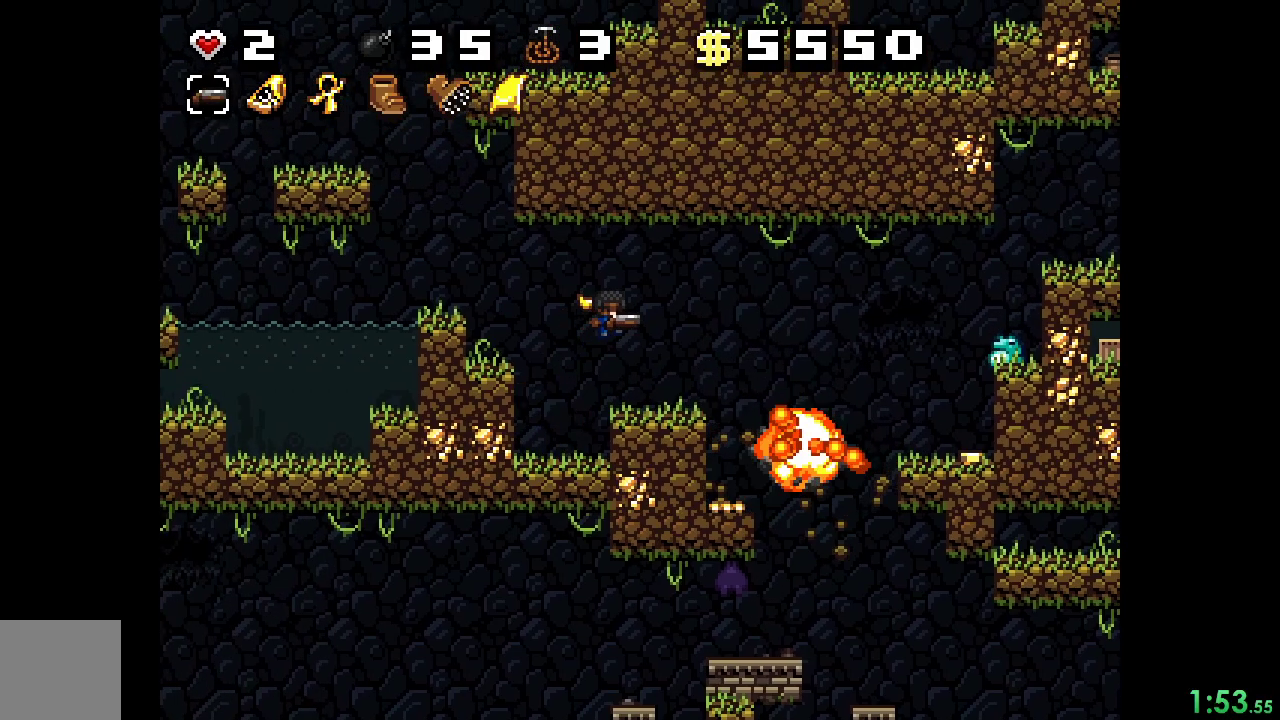
{"buttons": ["R2", "DPAD_RIGHT"], "events": [[200, "DPAD_RIGHT", "down"]]}
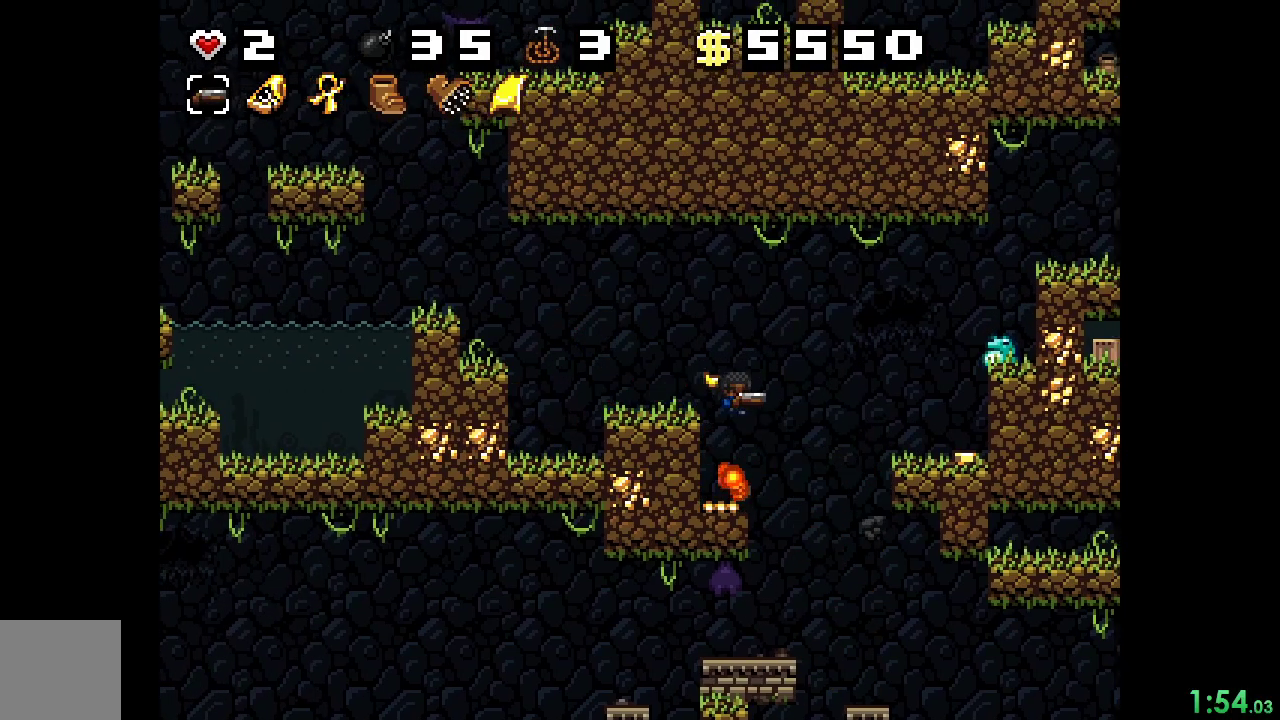
{"buttons": ["A", "X", "R2"], "events": [[100, "DPAD_RIGHT", "up"], [167, "DPAD_LEFT", "down"], [233, "DPAD_LEFT", "up"], [333, "A", "down"], [400, "X", "down"]]}
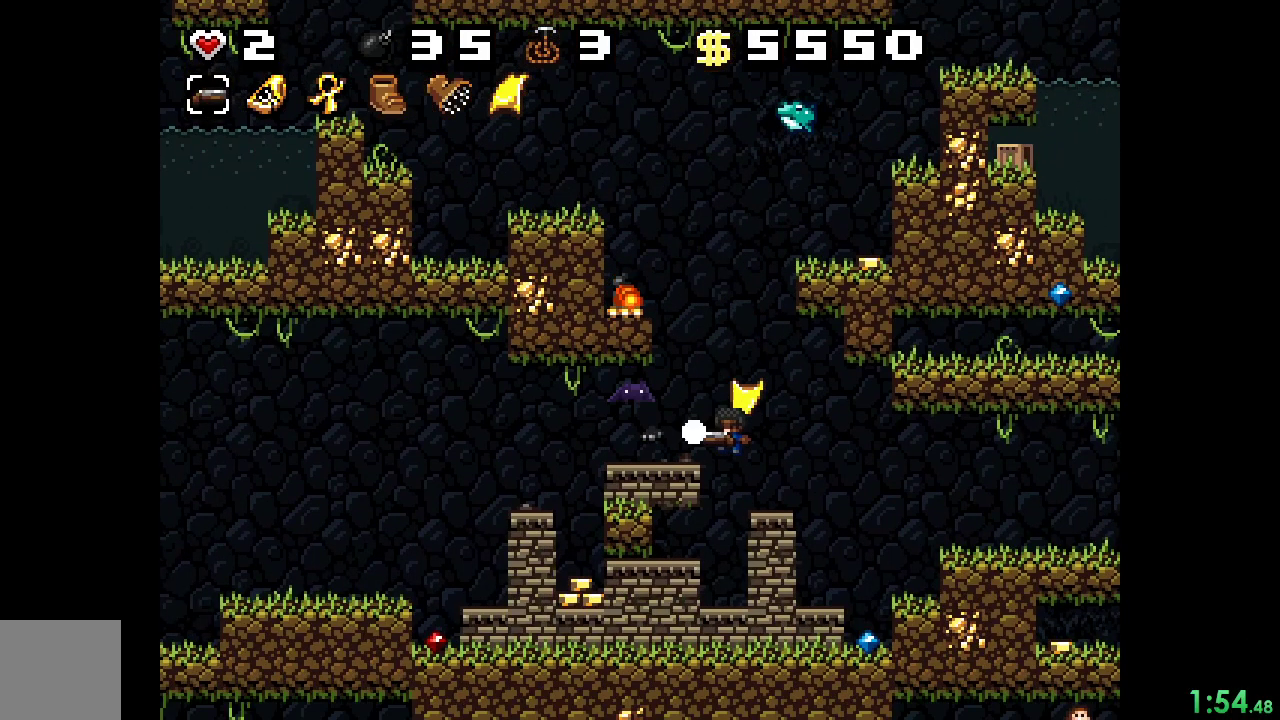
{"buttons": ["R2", "DPAD_RIGHT"], "events": [[67, "DPAD_LEFT", "down"], [67, "X", "up"], [233, "A", "up"], [333, "DPAD_LEFT", "up"], [400, "DPAD_RIGHT", "down"]]}
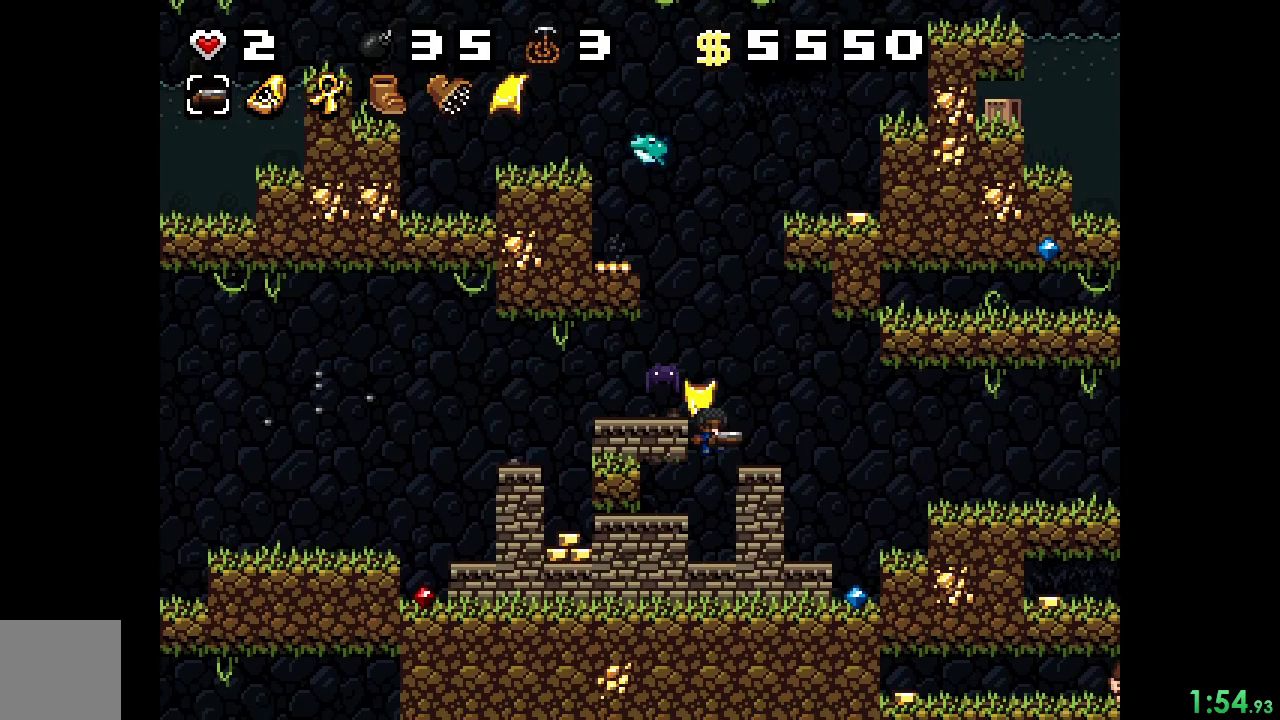
{"buttons": ["R2"], "events": [[133, "A", "down"], [333, "A", "up"], [433, "DPAD_RIGHT", "up"]]}
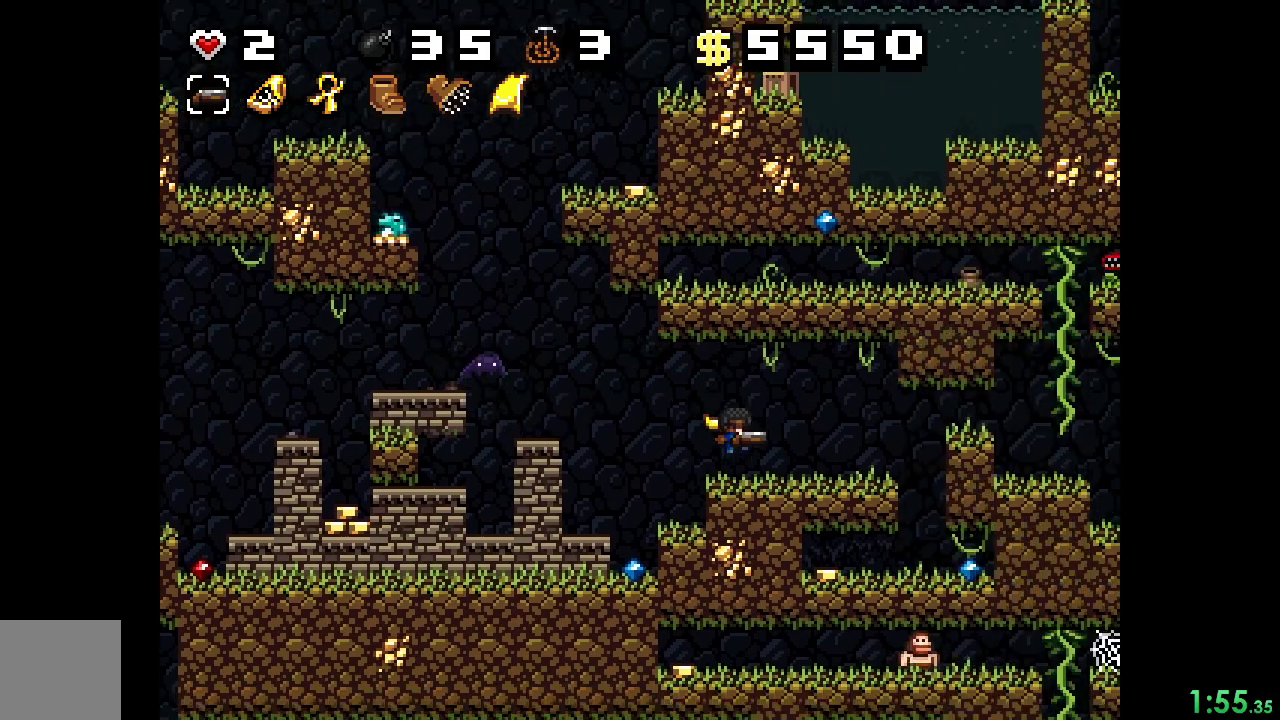
{"buttons": ["R2"], "events": [[133, "A", "down"], [167, "DPAD_LEFT", "down"], [267, "DPAD_LEFT", "up"], [333, "X", "down"], [433, "A", "up"], [433, "X", "up"]]}
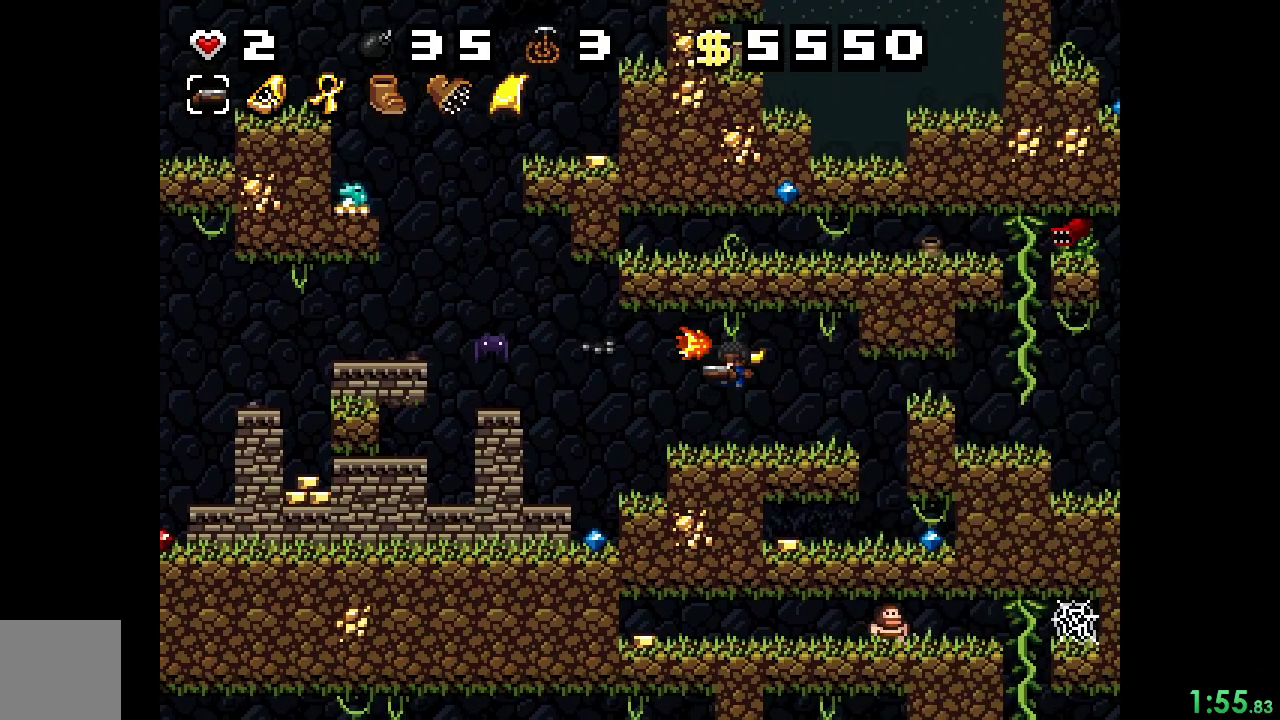
{"buttons": ["A", "R2", "DPAD_LEFT"], "events": [[133, "DPAD_LEFT", "down"], [267, "A", "down"]]}
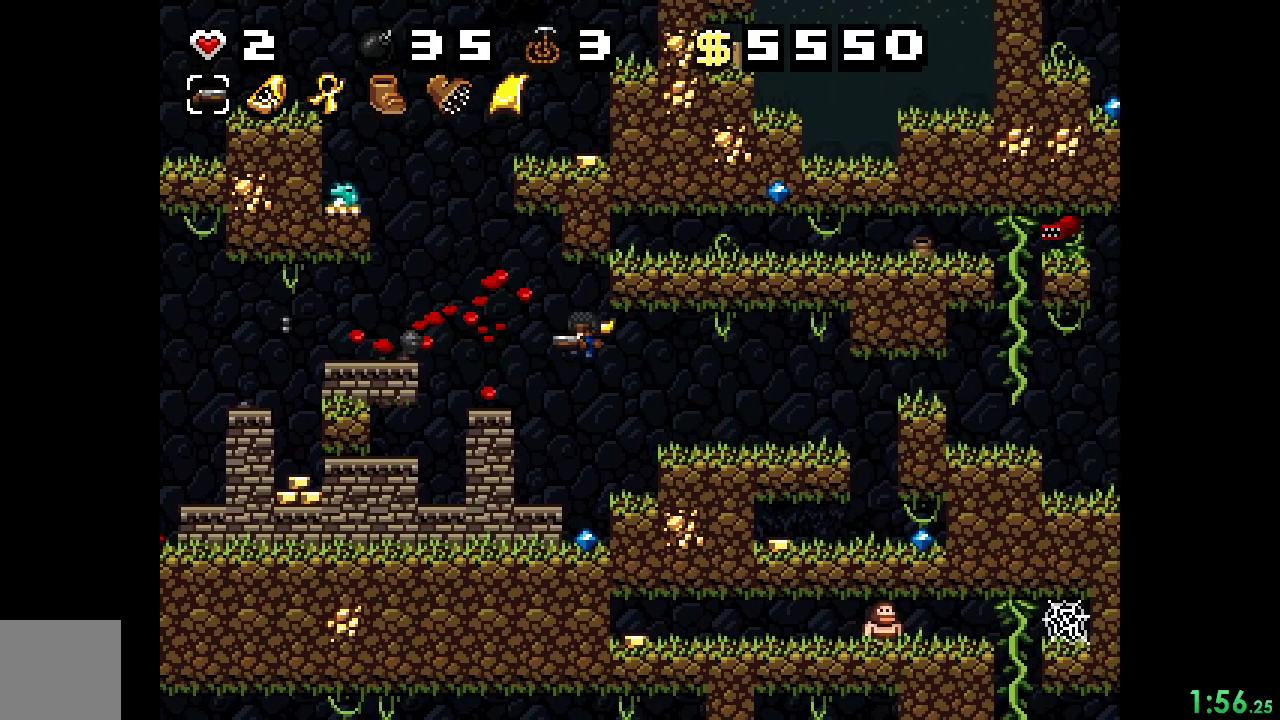
{"buttons": ["R2", "DPAD_LEFT"], "events": [[67, "A", "up"], [133, "A", "down"], [233, "A", "up"], [333, "A", "down"], [400, "A", "up"]]}
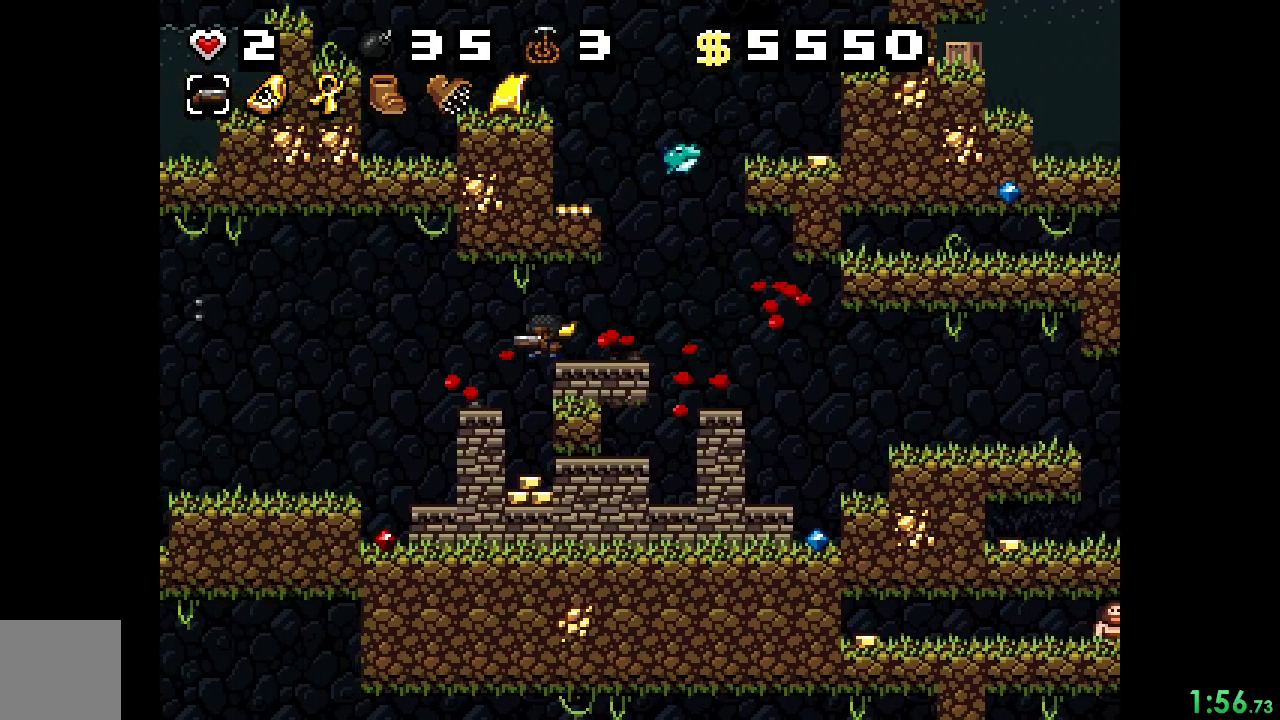
{"buttons": ["R2", "DPAD_LEFT"], "events": [[33, "A", "down"], [133, "A", "up"], [367, "A", "down"], [433, "A", "up"]]}
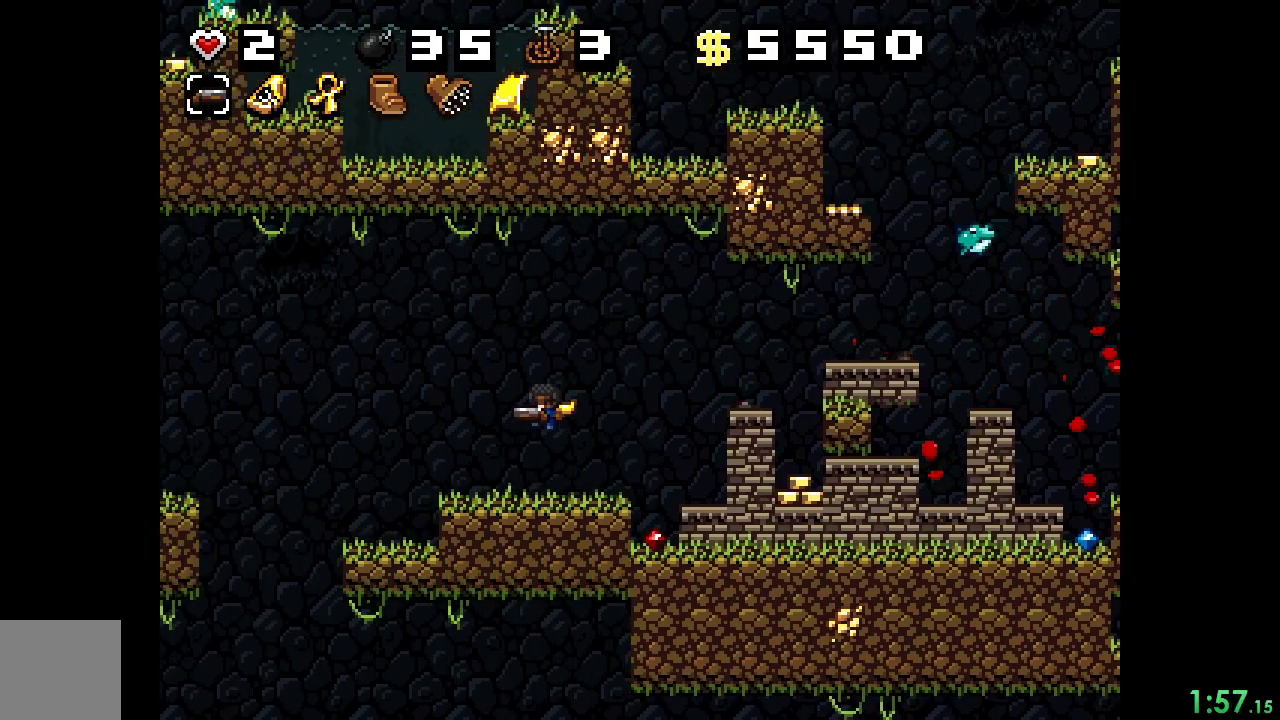
{"buttons": ["R2"], "events": [[67, "A", "down"], [300, "A", "up"], [400, "DPAD_LEFT", "up"]]}
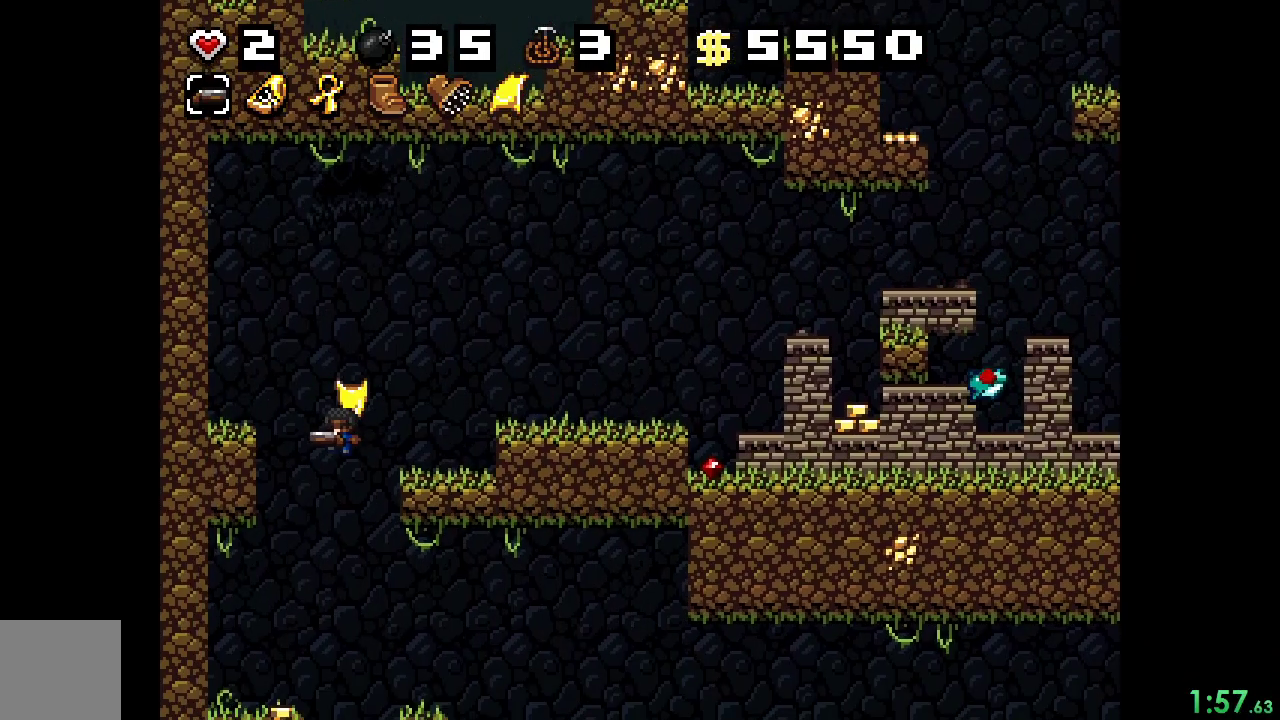
{"buttons": ["A", "R2", "DPAD_RIGHT"], "events": [[33, "DPAD_RIGHT", "down"], [167, "A", "down"], [267, "A", "up"], [333, "A", "down"]]}
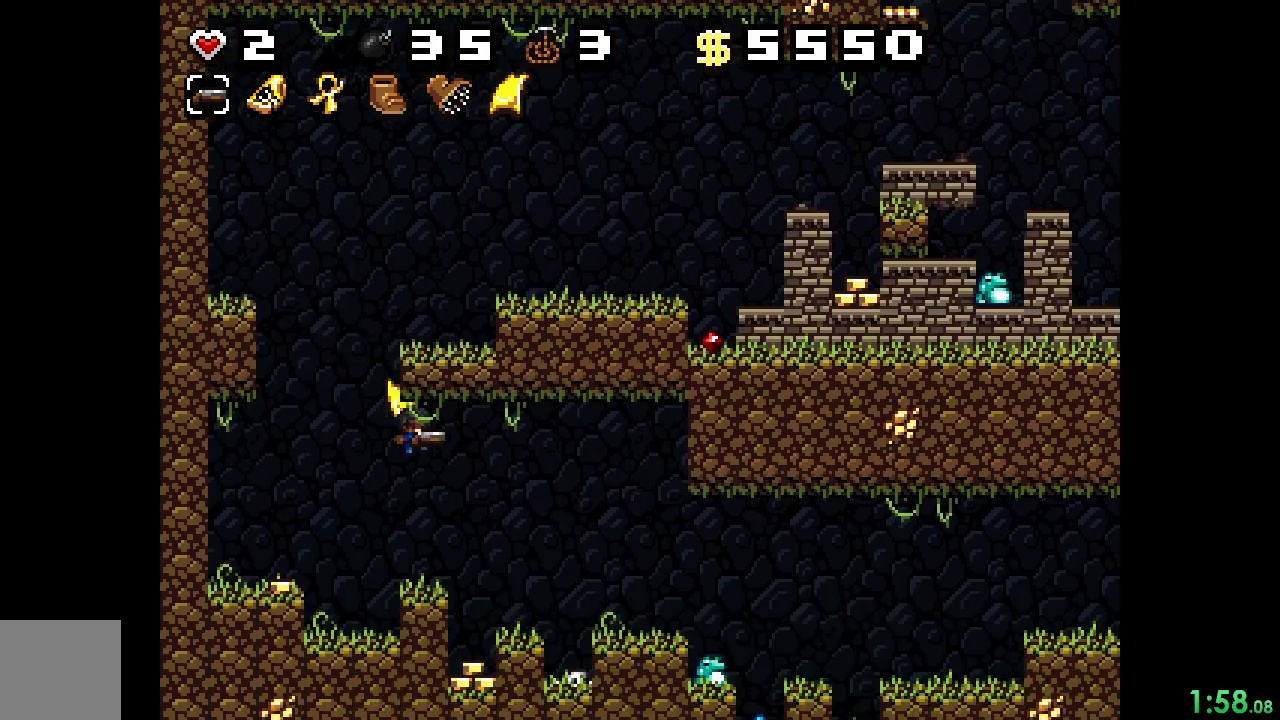
{"buttons": ["R2", "DPAD_RIGHT"], "events": [[33, "A", "up"]]}
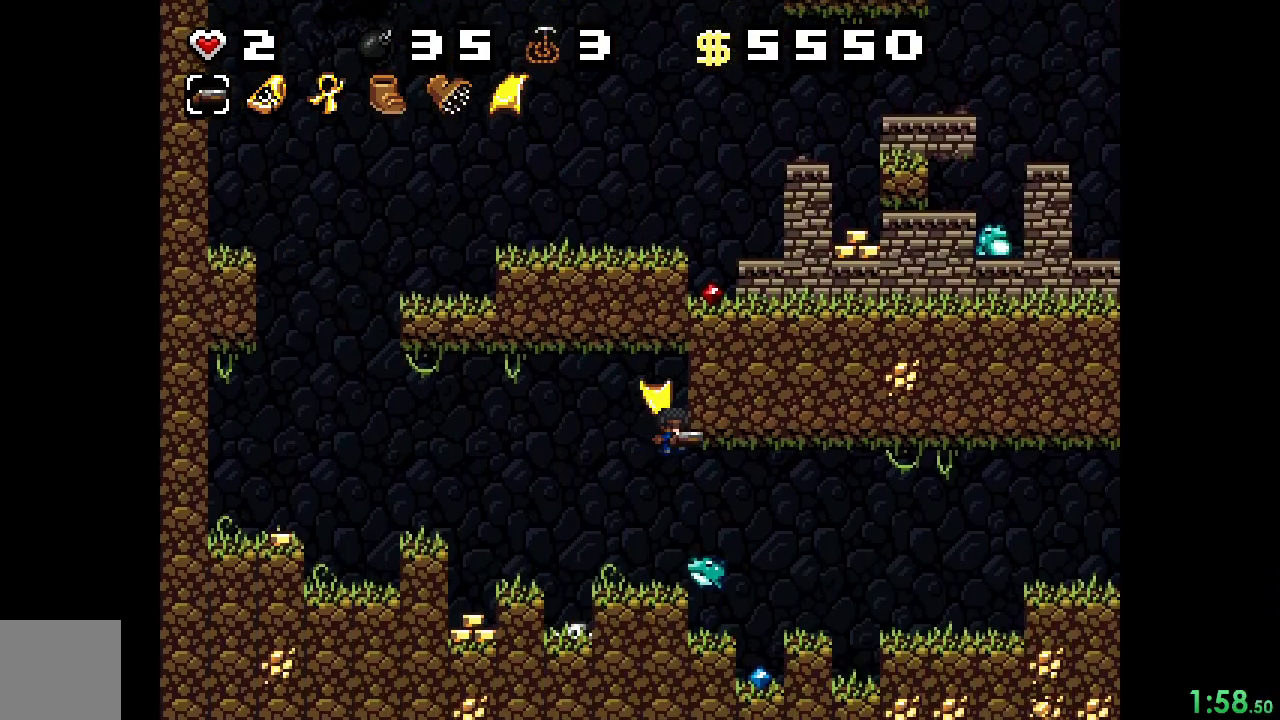
{"buttons": ["R2", "DPAD_RIGHT"], "events": []}
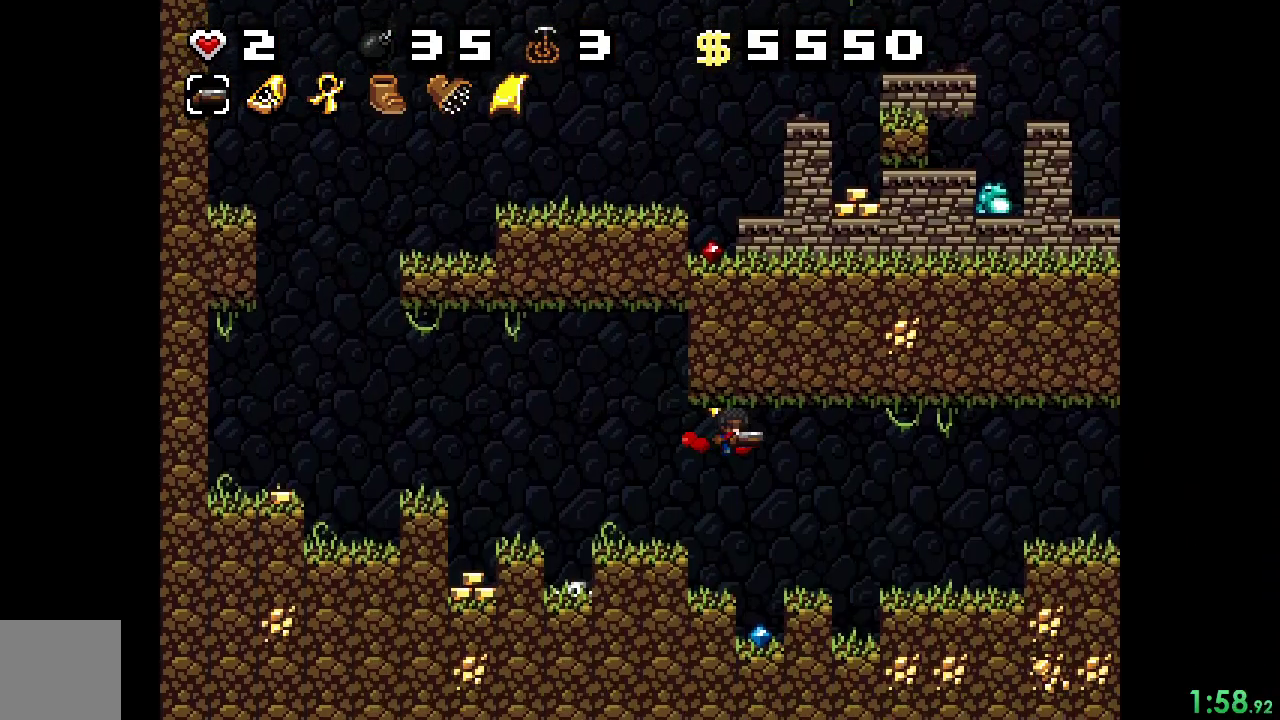
{"buttons": ["R2", "DPAD_RIGHT"], "events": [[400, "A", "down"], [500, "A", "up"]]}
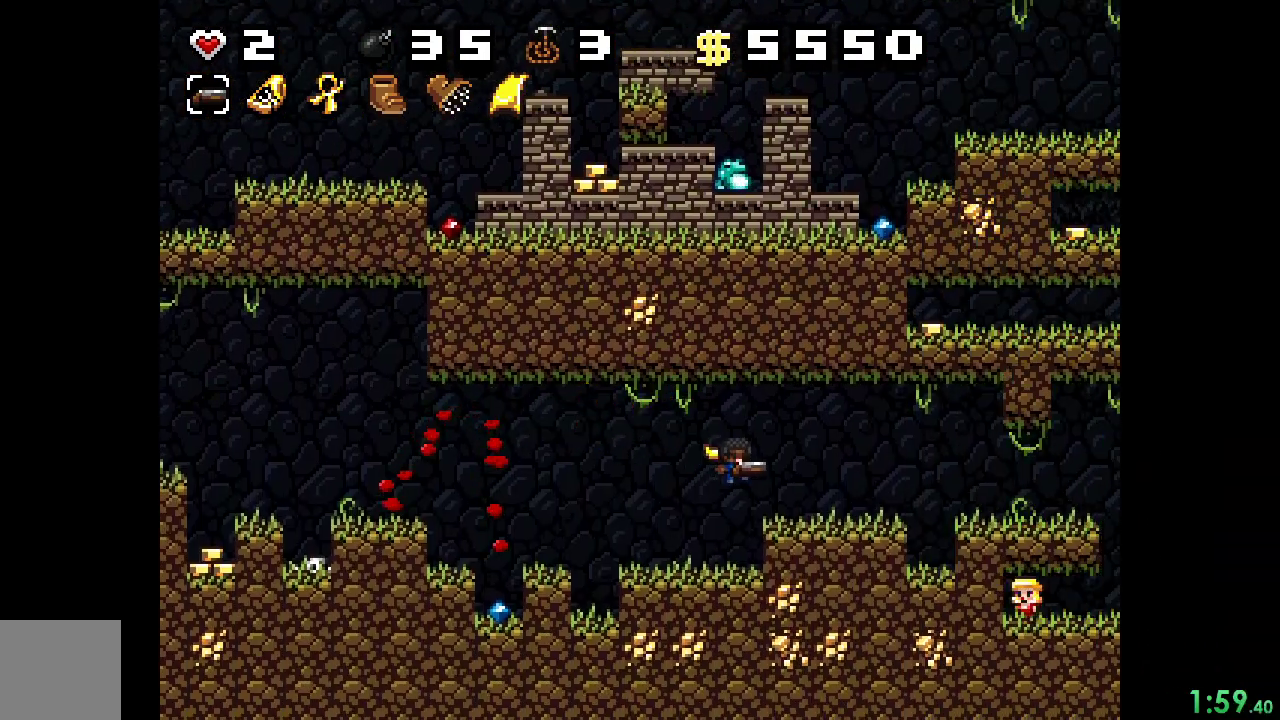
{"buttons": ["R2", "DPAD_RIGHT"], "events": [[300, "A", "down"], [333, "A", "up"]]}
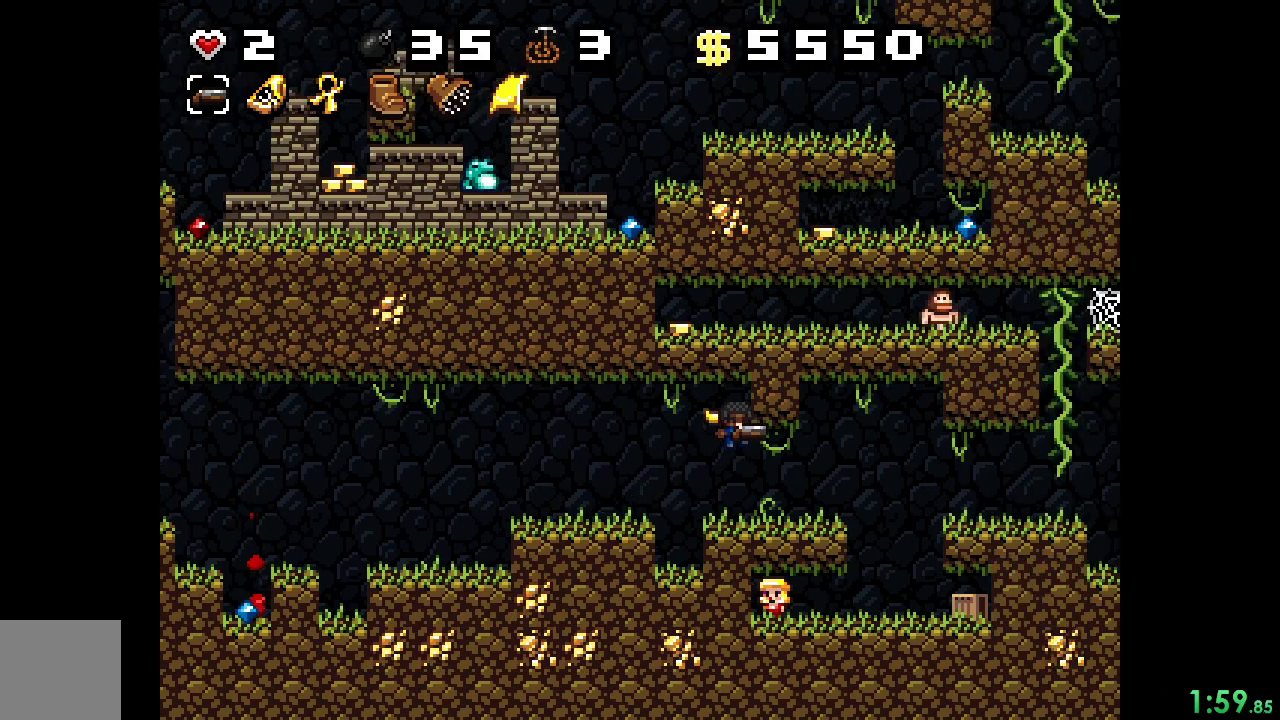
{"buttons": ["A", "R2", "DPAD_RIGHT"], "events": [[100, "DPAD_RIGHT", "up"], [167, "DPAD_RIGHT", "down"], [433, "A", "down"]]}
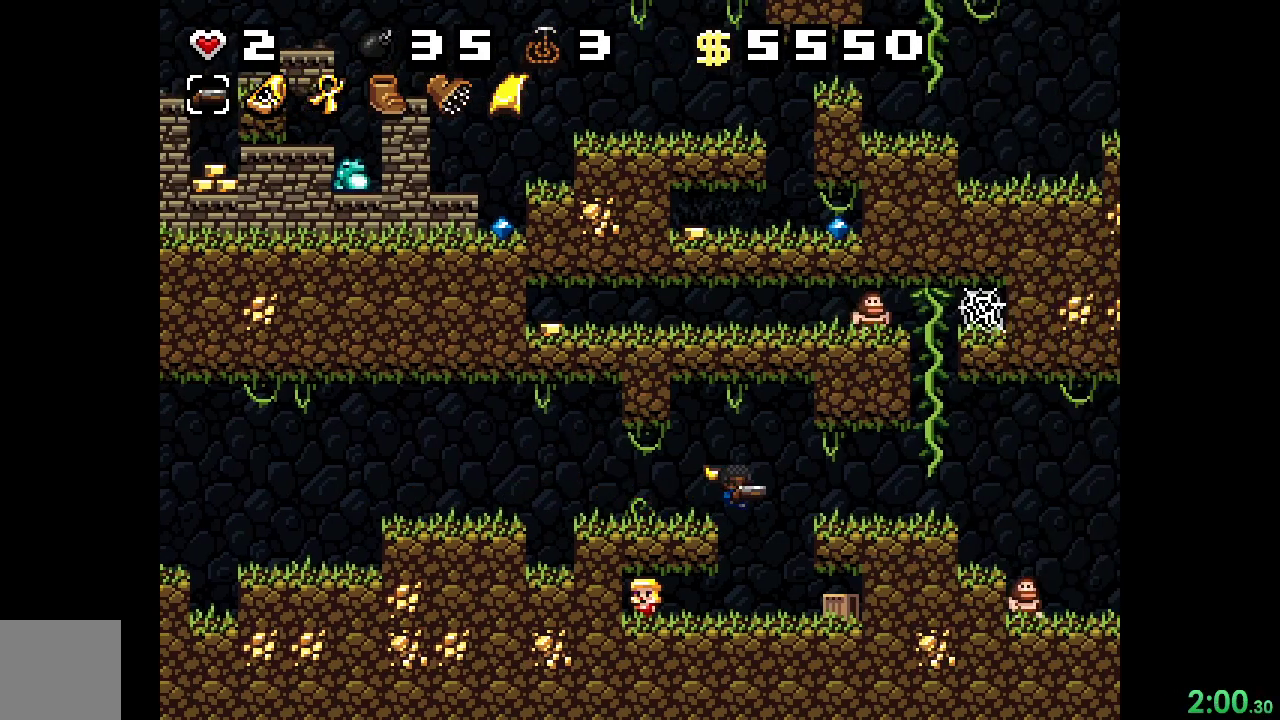
{"buttons": ["R2", "DPAD_RIGHT"], "events": [[33, "A", "up"]]}
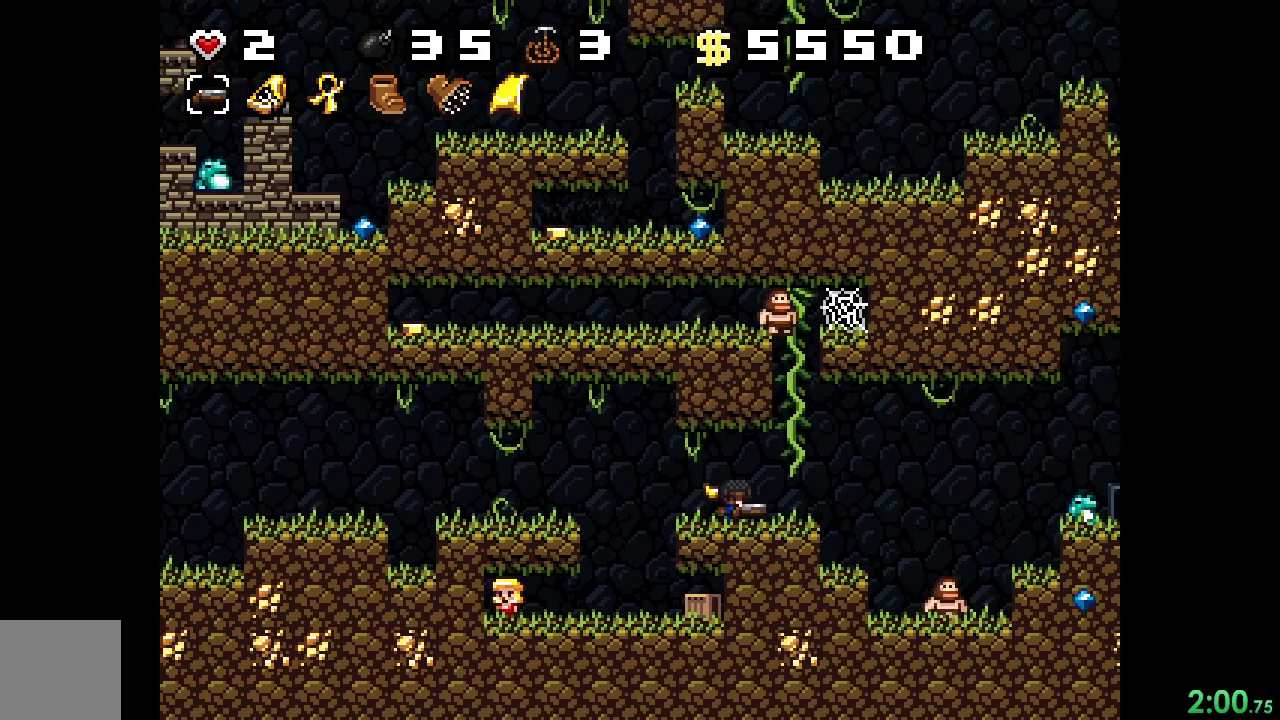
{"buttons": ["R2", "DPAD_RIGHT"], "events": [[100, "A", "down"], [200, "A", "up"], [300, "A", "down"], [400, "A", "up"]]}
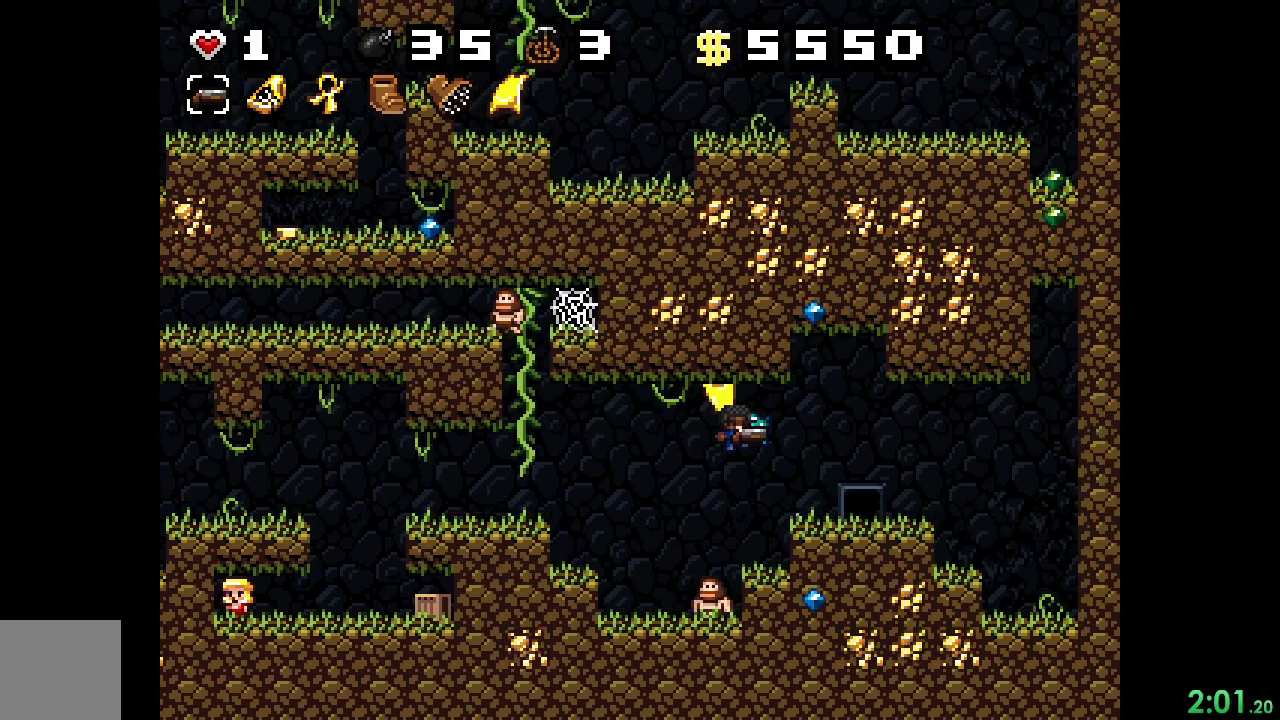
{"buttons": ["R2", "DPAD_UP"], "events": [[33, "A", "down"], [167, "A", "up"], [200, "DPAD_RIGHT", "up"], [200, "DPAD_UP", "down"]]}
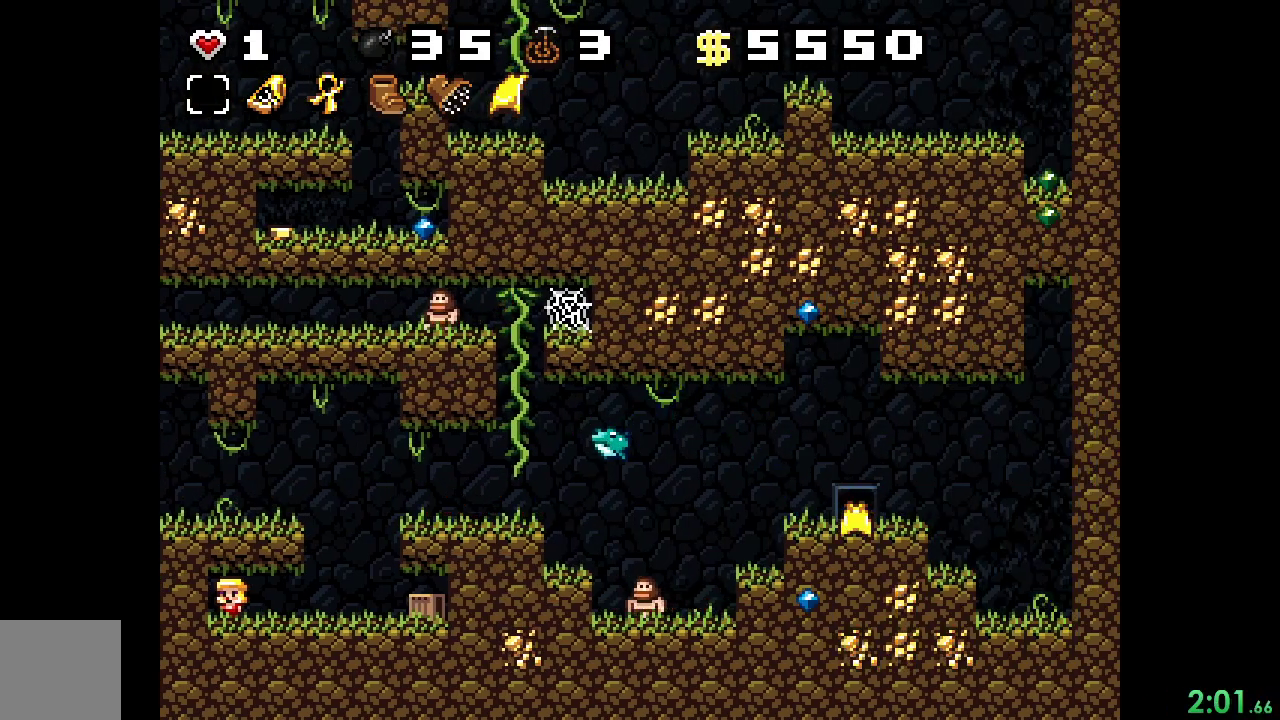
{"buttons": ["R2"], "events": [[133, "DPAD_UP", "up"]]}
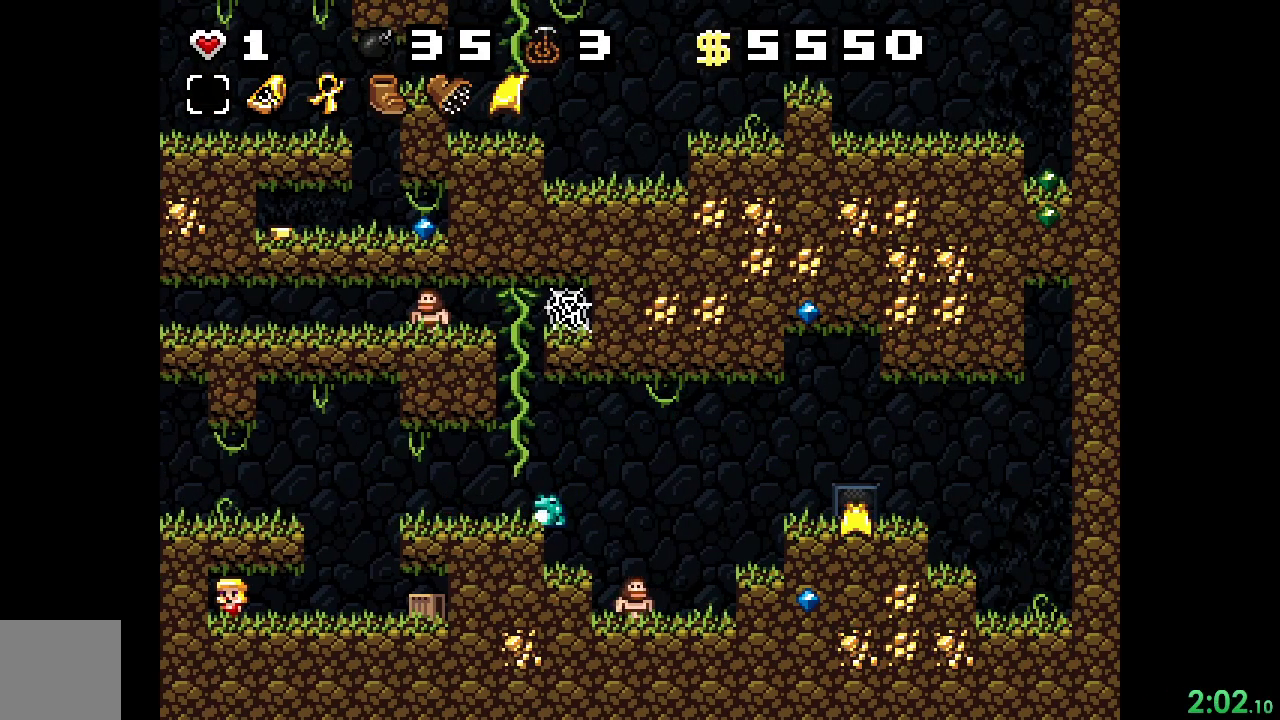
{"buttons": ["R2"], "events": []}
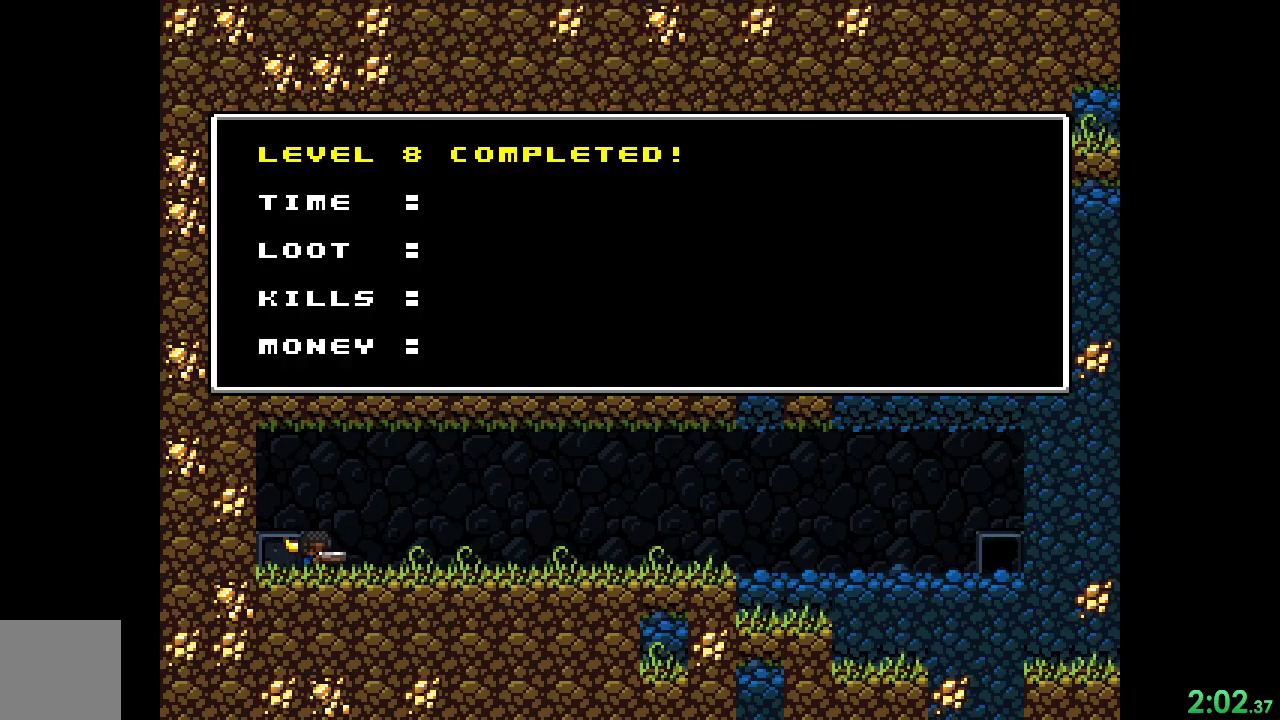
{"buttons": ["R2"], "events": [[200, "A", "down"], [267, "X", "down"], [367, "A", "up"], [400, "X", "up"]]}
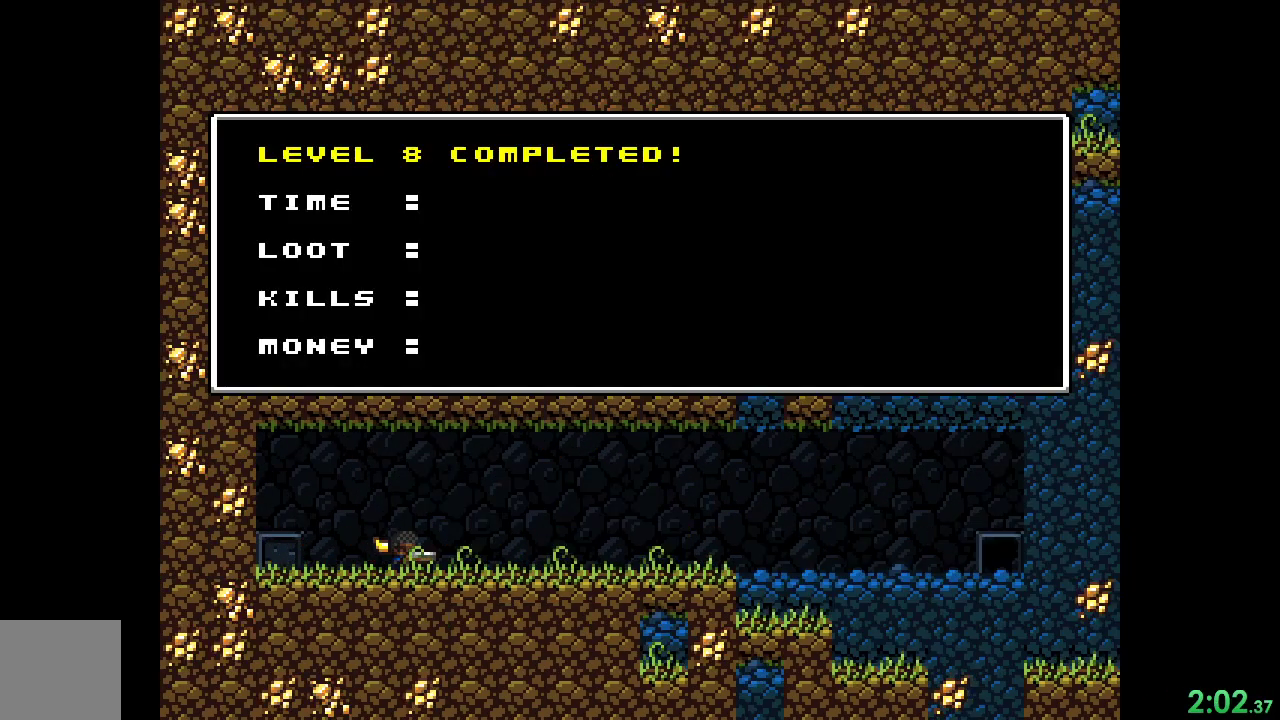
{"buttons": ["R2"], "events": []}
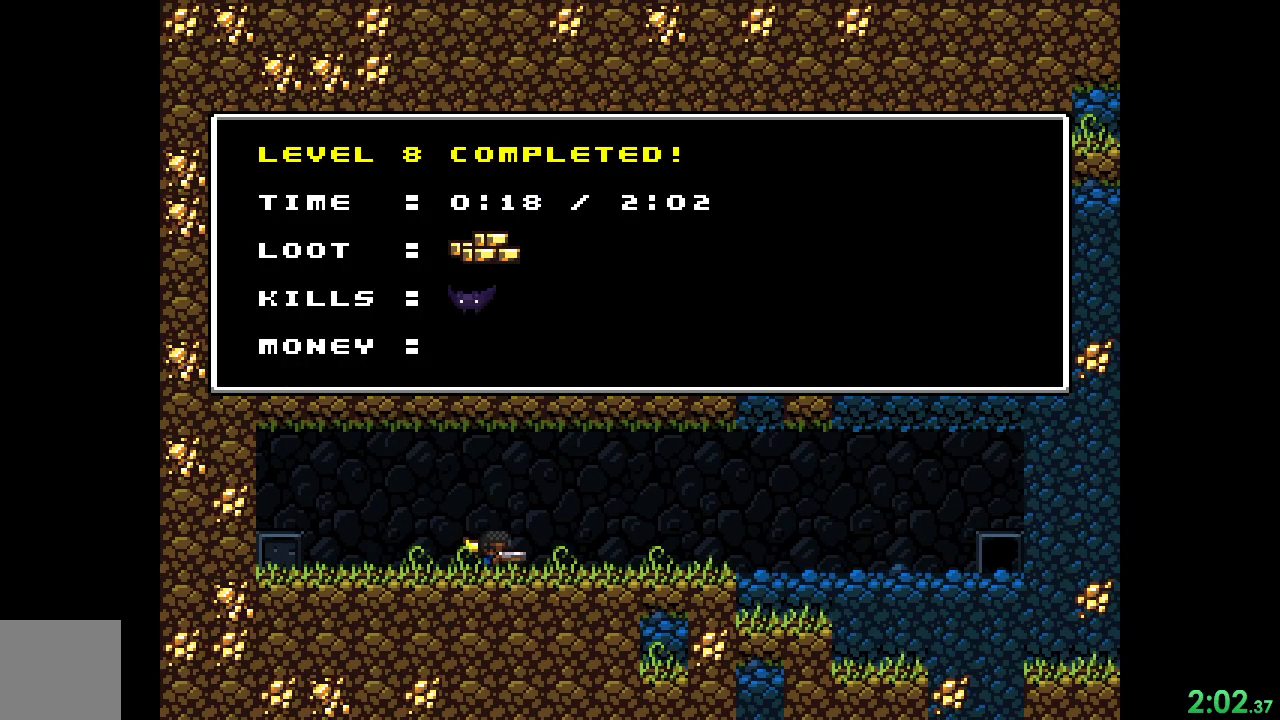
{"buttons": ["R2"], "events": [[133, "X", "down"], [300, "X", "up"]]}
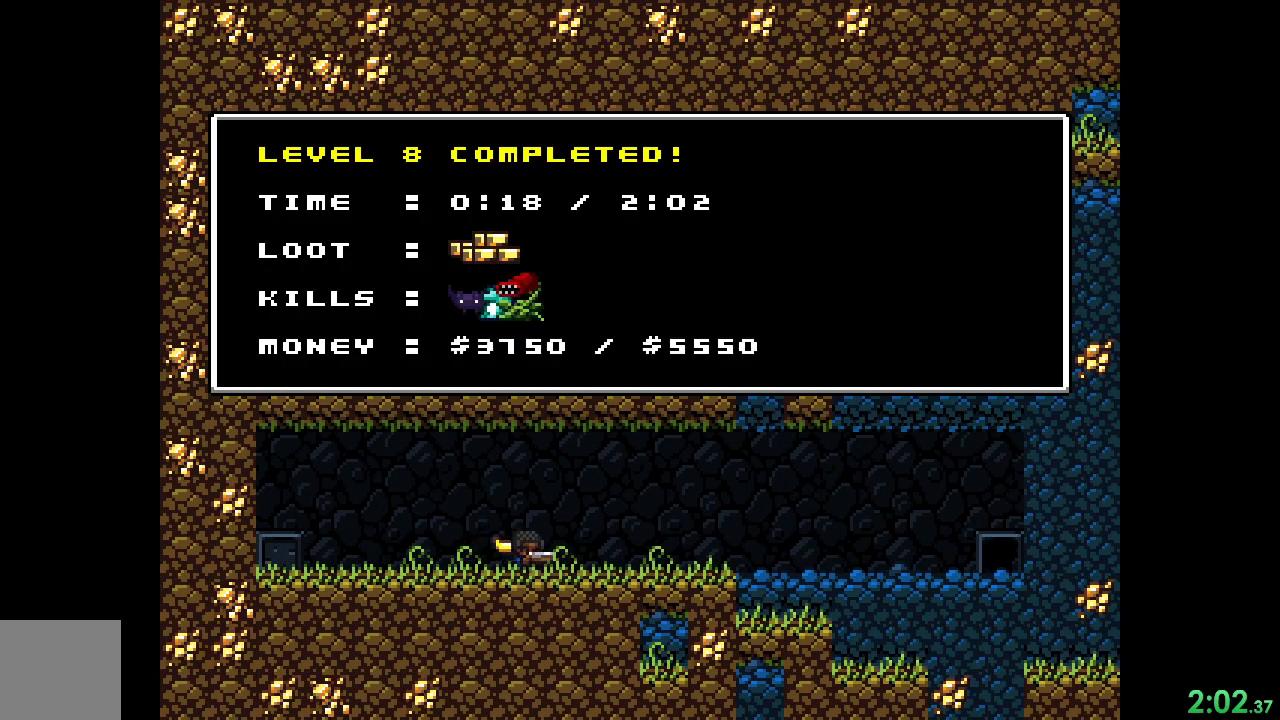
{"buttons": ["A", "R2"], "events": [[333, "A", "down"]]}
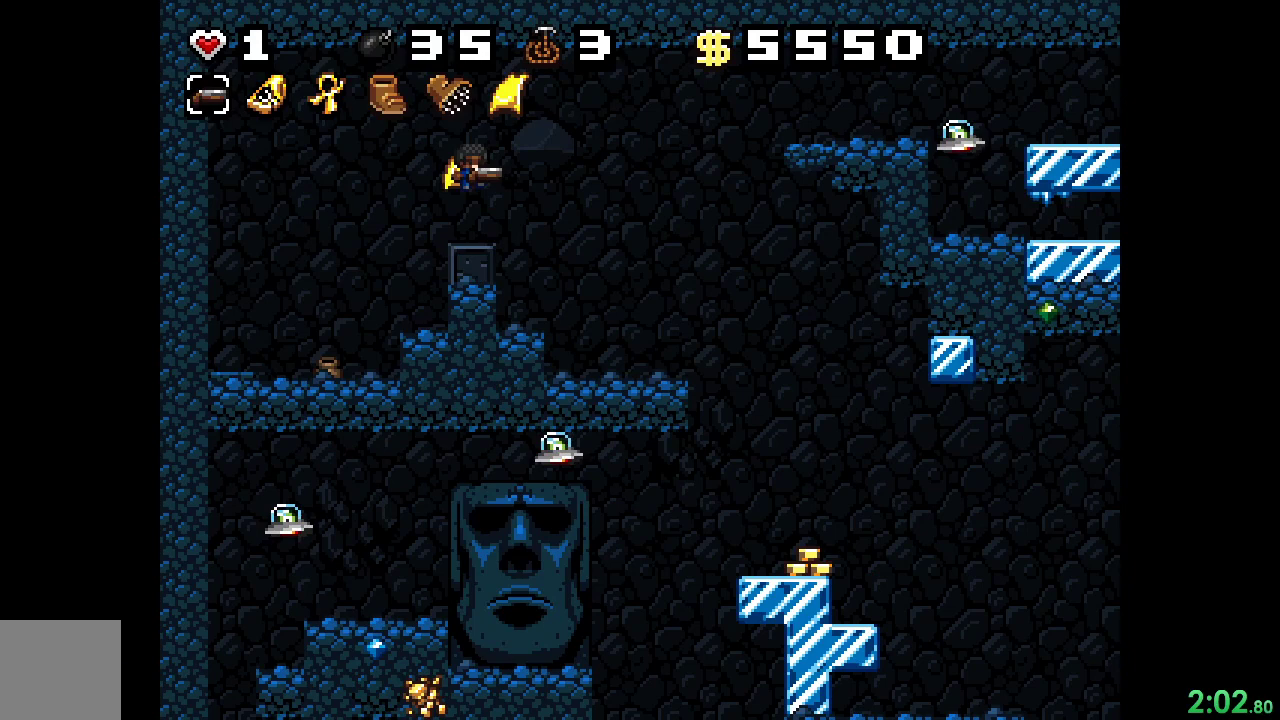
{"buttons": [], "events": [[33, "A", "up"], [33, "DPAD_RIGHT", "down"], [200, "DPAD_RIGHT", "up"], [200, "START", "down"], [267, "R2", "up"], [267, "START", "up"], [400, "B", "down"], [500, "B", "up"]]}
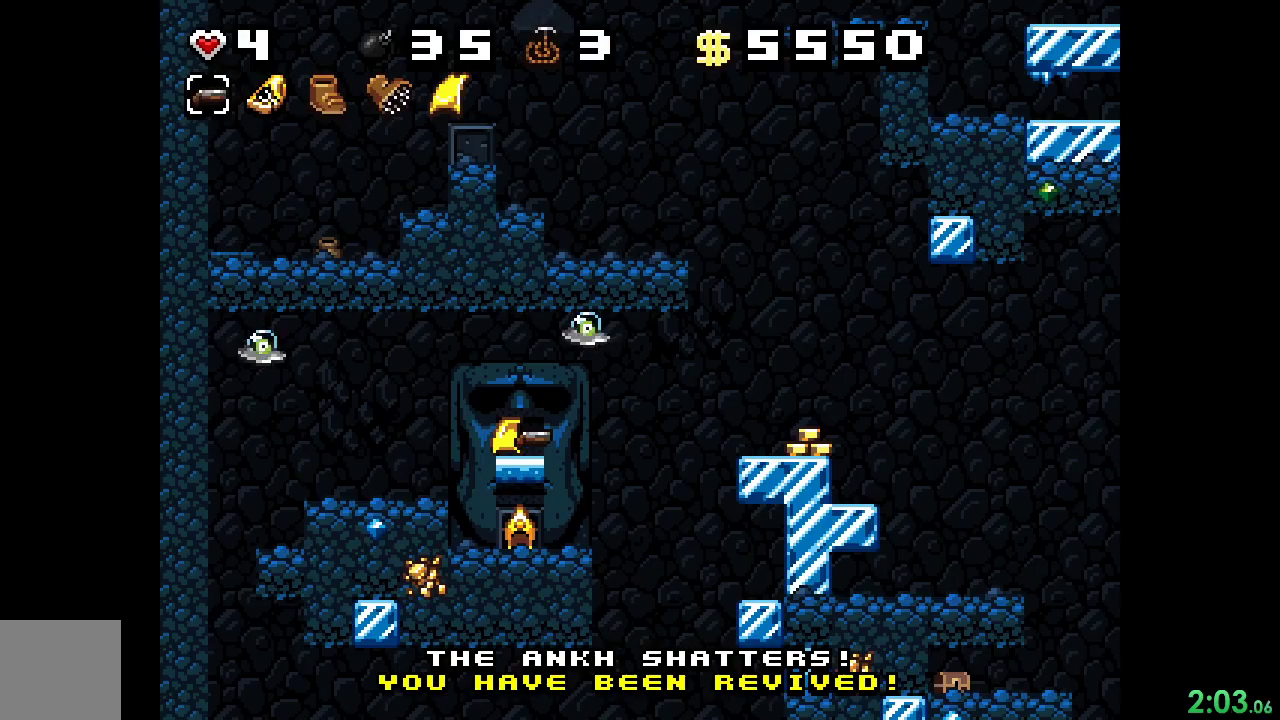
{"buttons": ["DPAD_DOWN"], "events": [[133, "DPAD_DOWN", "down"]]}
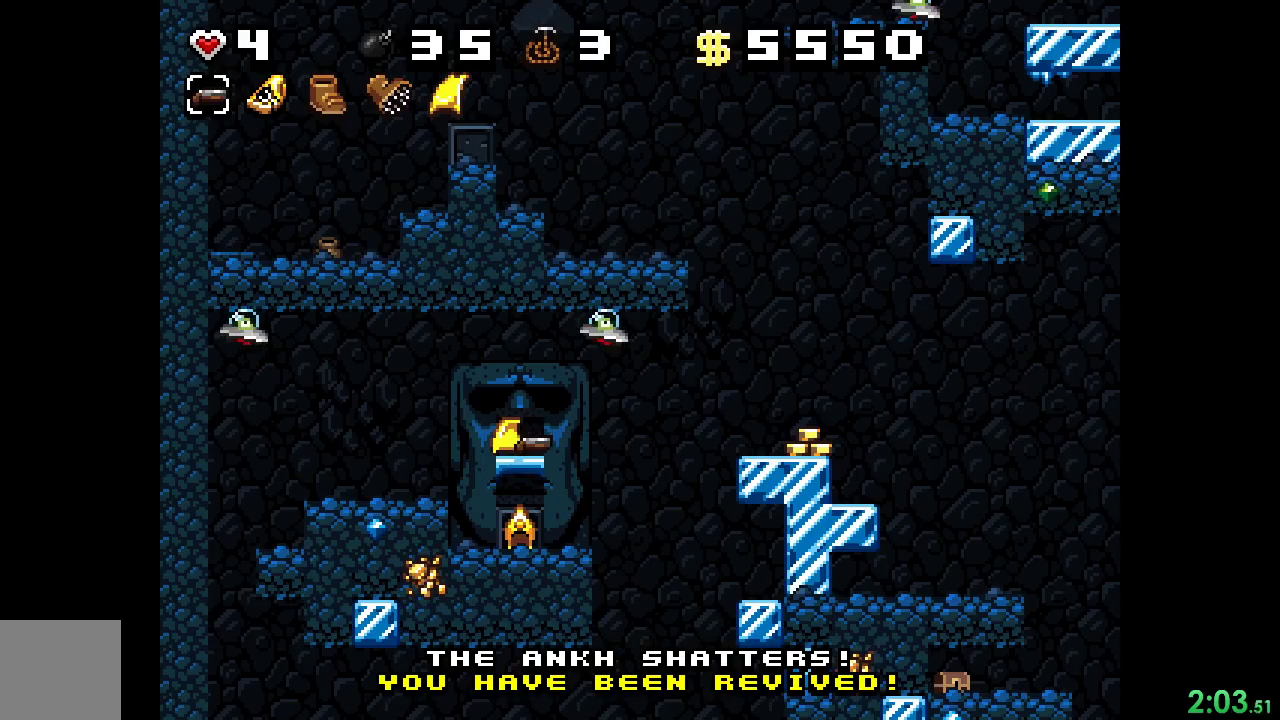
{"buttons": ["DPAD_DOWN"], "events": [[133, "X", "down"], [233, "X", "up"]]}
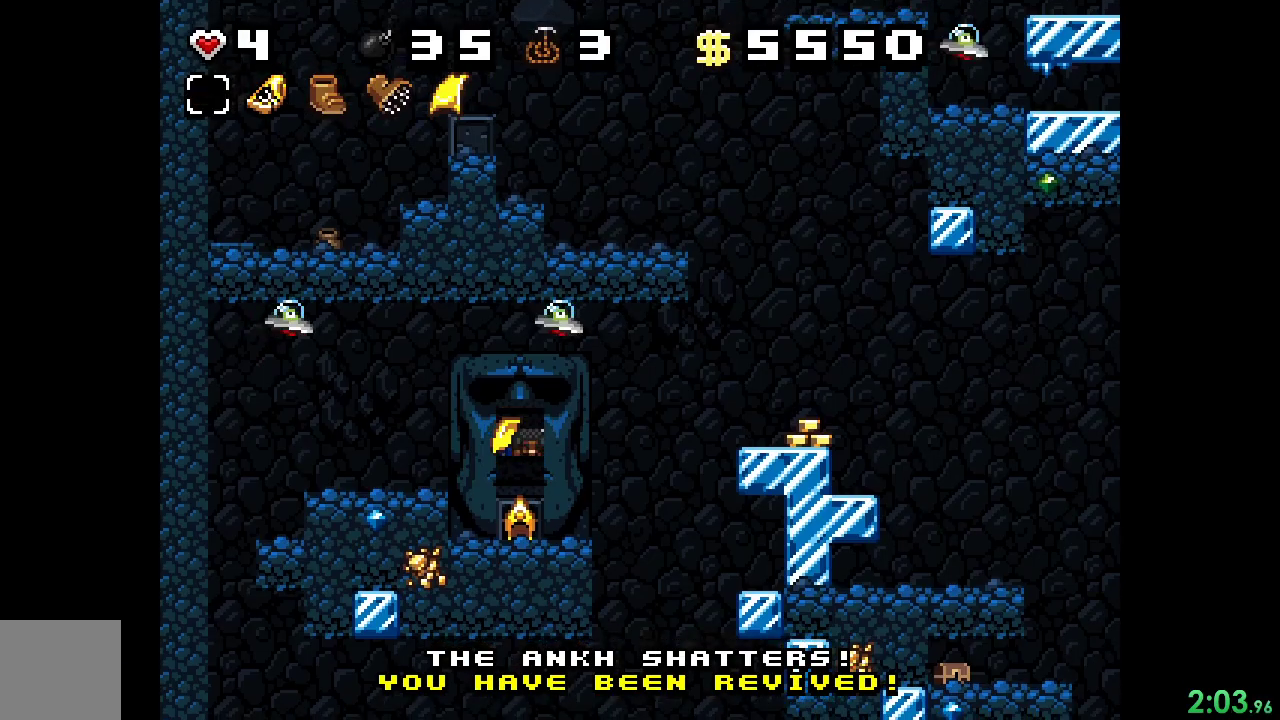
{"buttons": ["DPAD_DOWN"], "events": [[333, "X", "down"], [433, "X", "up"]]}